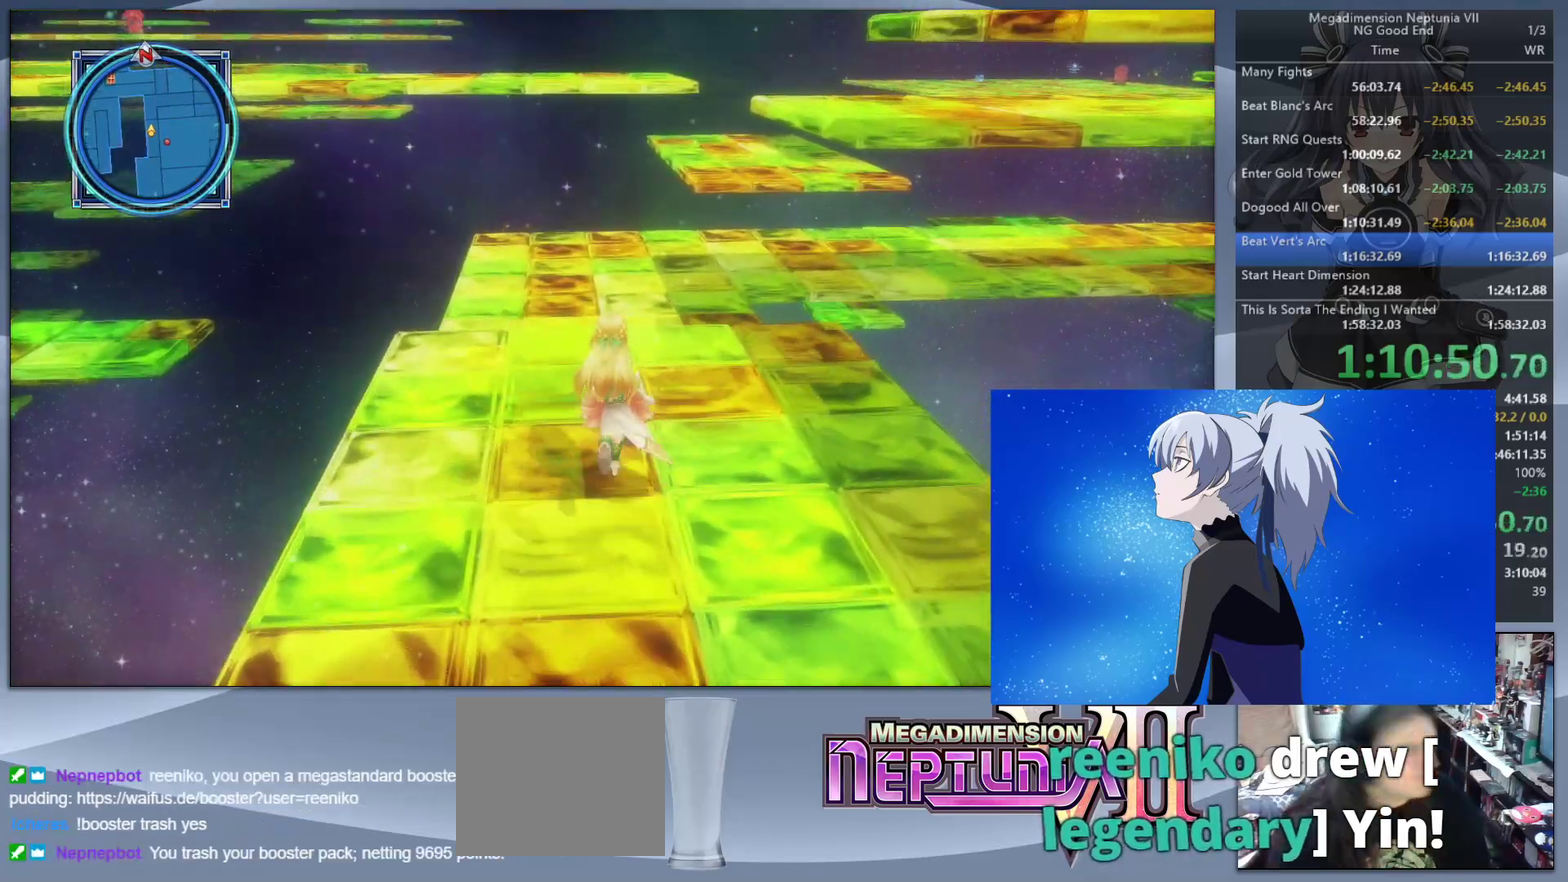
Gameplay with a controller (PlayStation layout); each line is a JSON object with the inputs held at the frame after it. "events" lists button and stick changes between this image and that frame as [ms after this image, input, new state], when the widget could be followed in between. Not read: L3 R3.
{"buttons": [], "left_stick": "up", "right_stick": "center", "events": []}
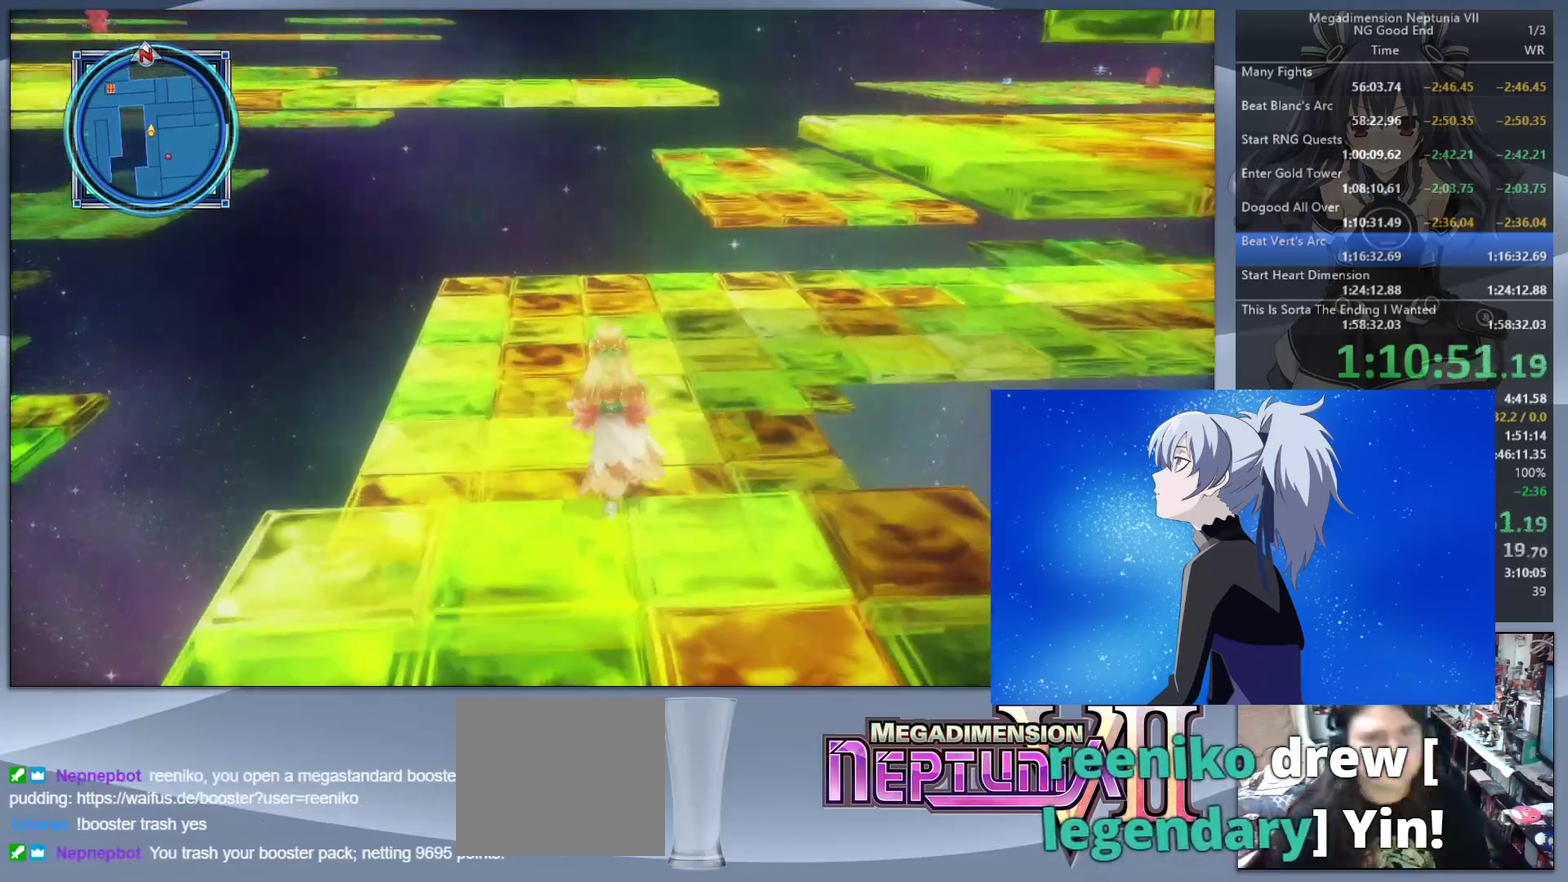
{"buttons": [], "left_stick": "up", "right_stick": "right", "events": [[233, "right_stick", "right"]]}
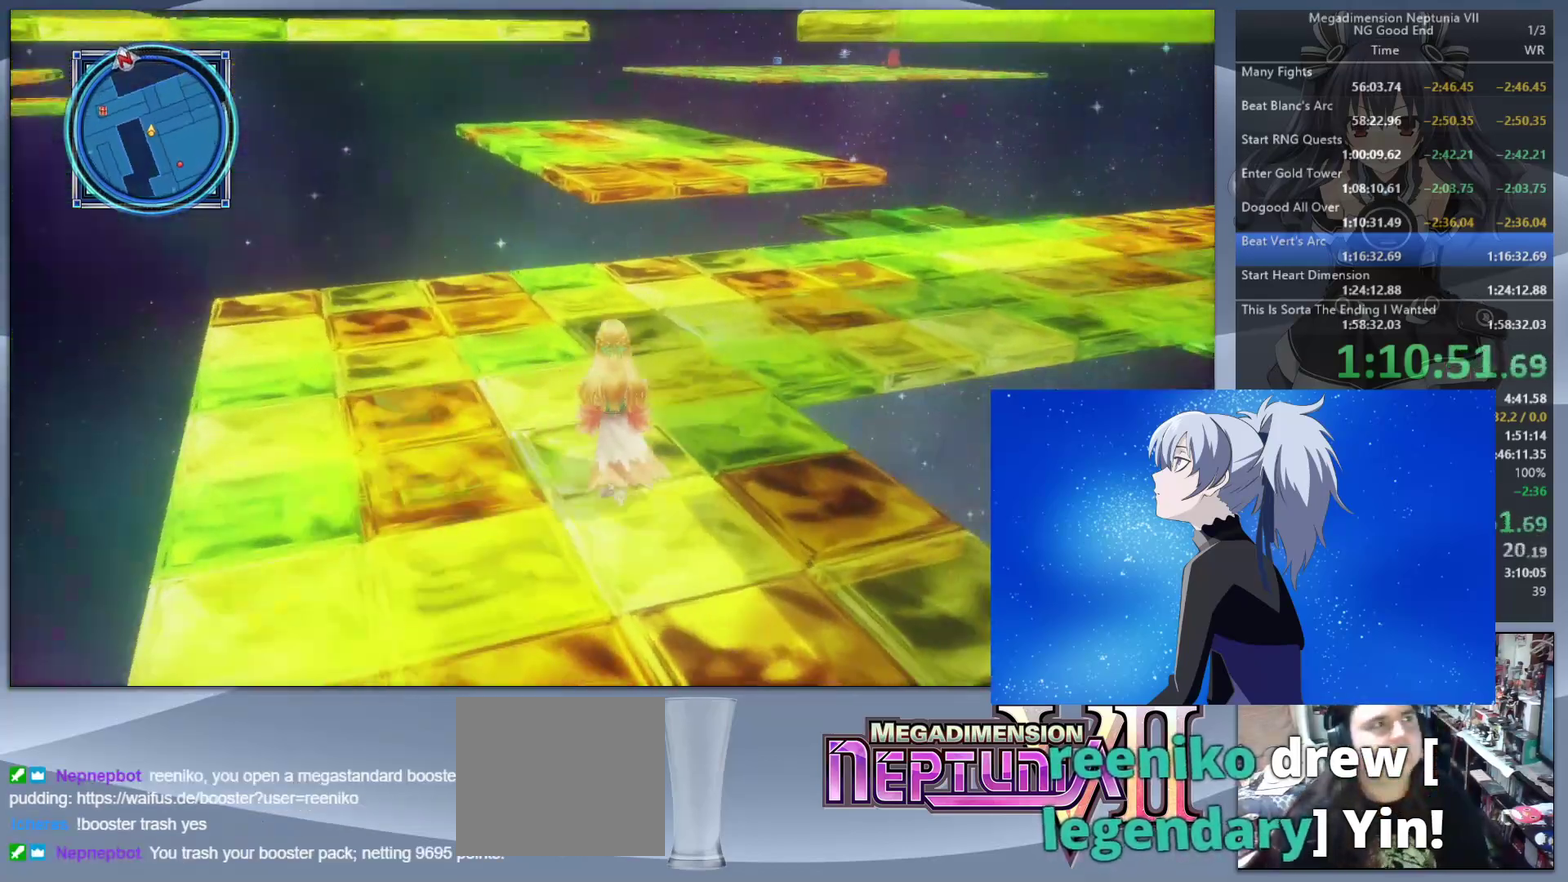
{"buttons": [], "left_stick": "up", "right_stick": "right", "events": [[67, "right_stick", "center"], [267, "right_stick", "down-right"], [433, "right_stick", "right"]]}
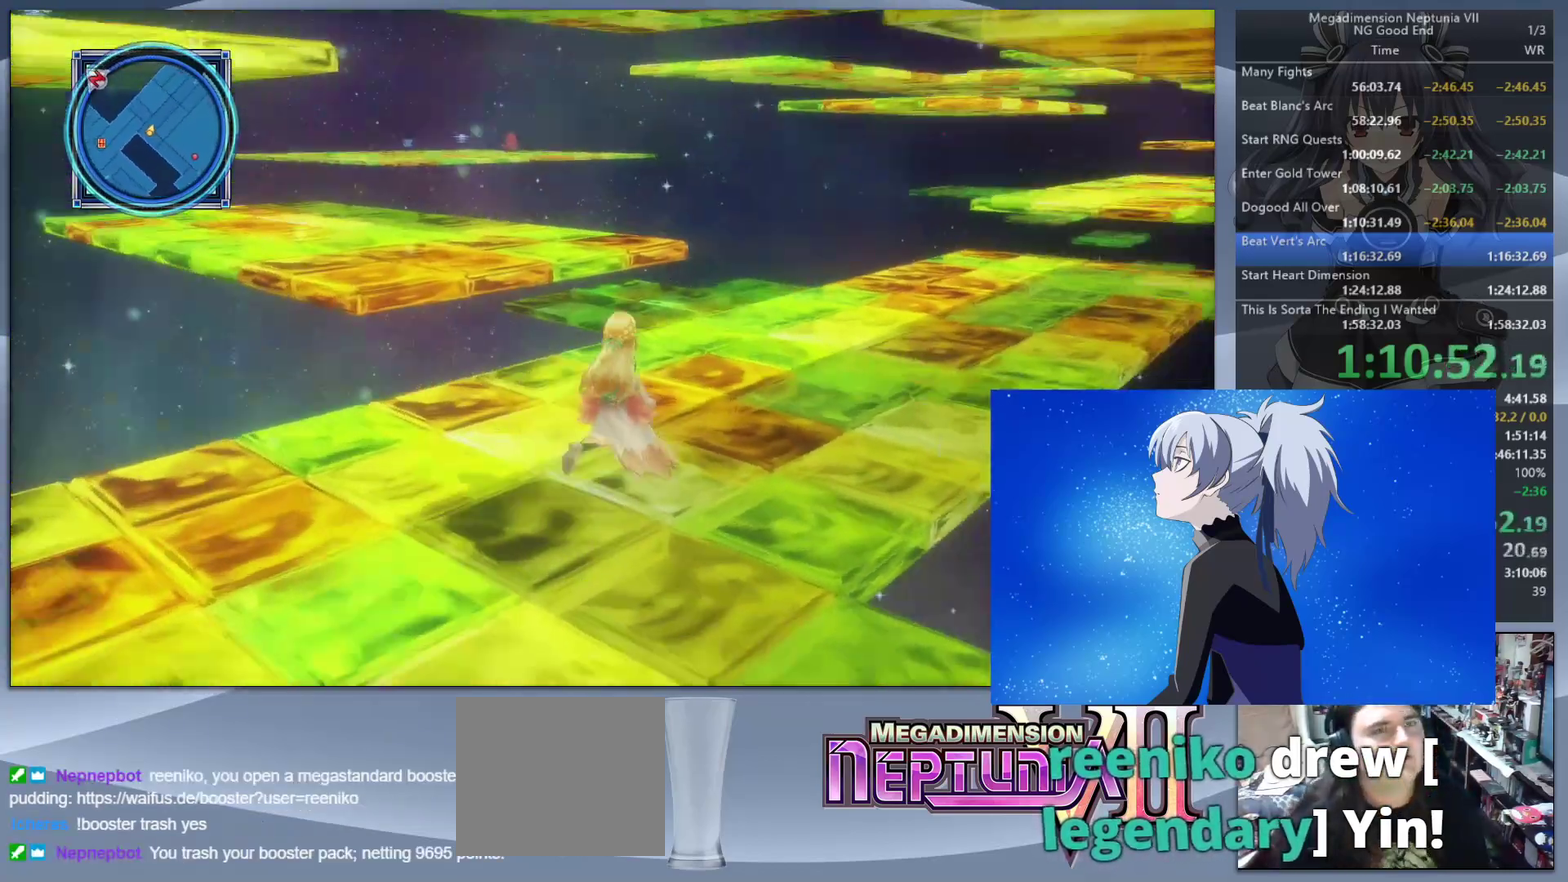
{"buttons": [], "left_stick": "up", "right_stick": "center", "events": [[233, "right_stick", "up-right"], [400, "right_stick", "center"]]}
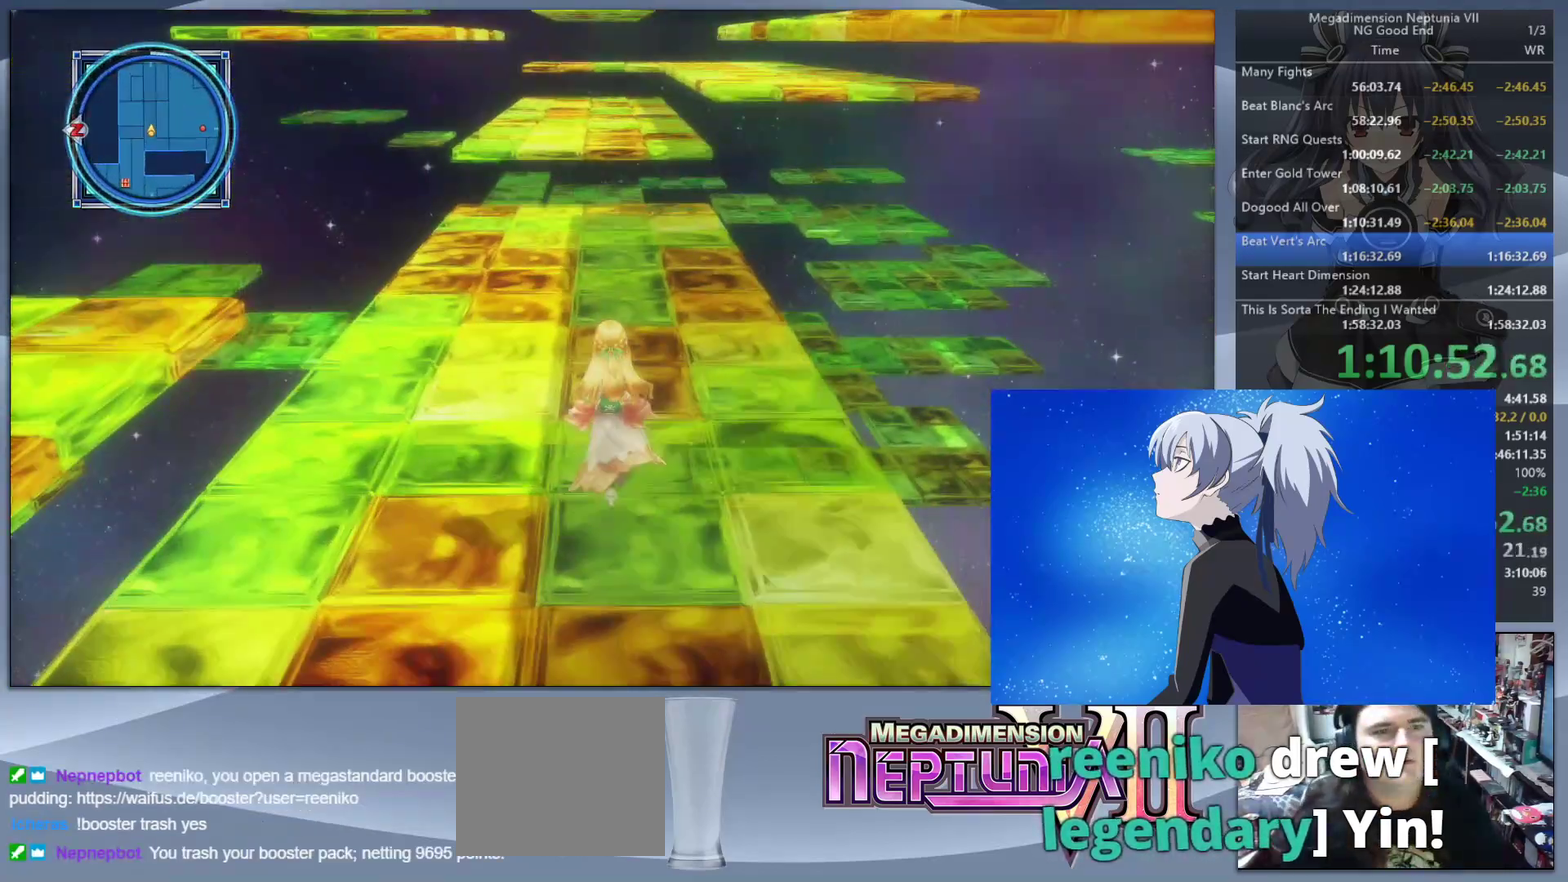
{"buttons": [], "left_stick": "up", "right_stick": "center", "events": []}
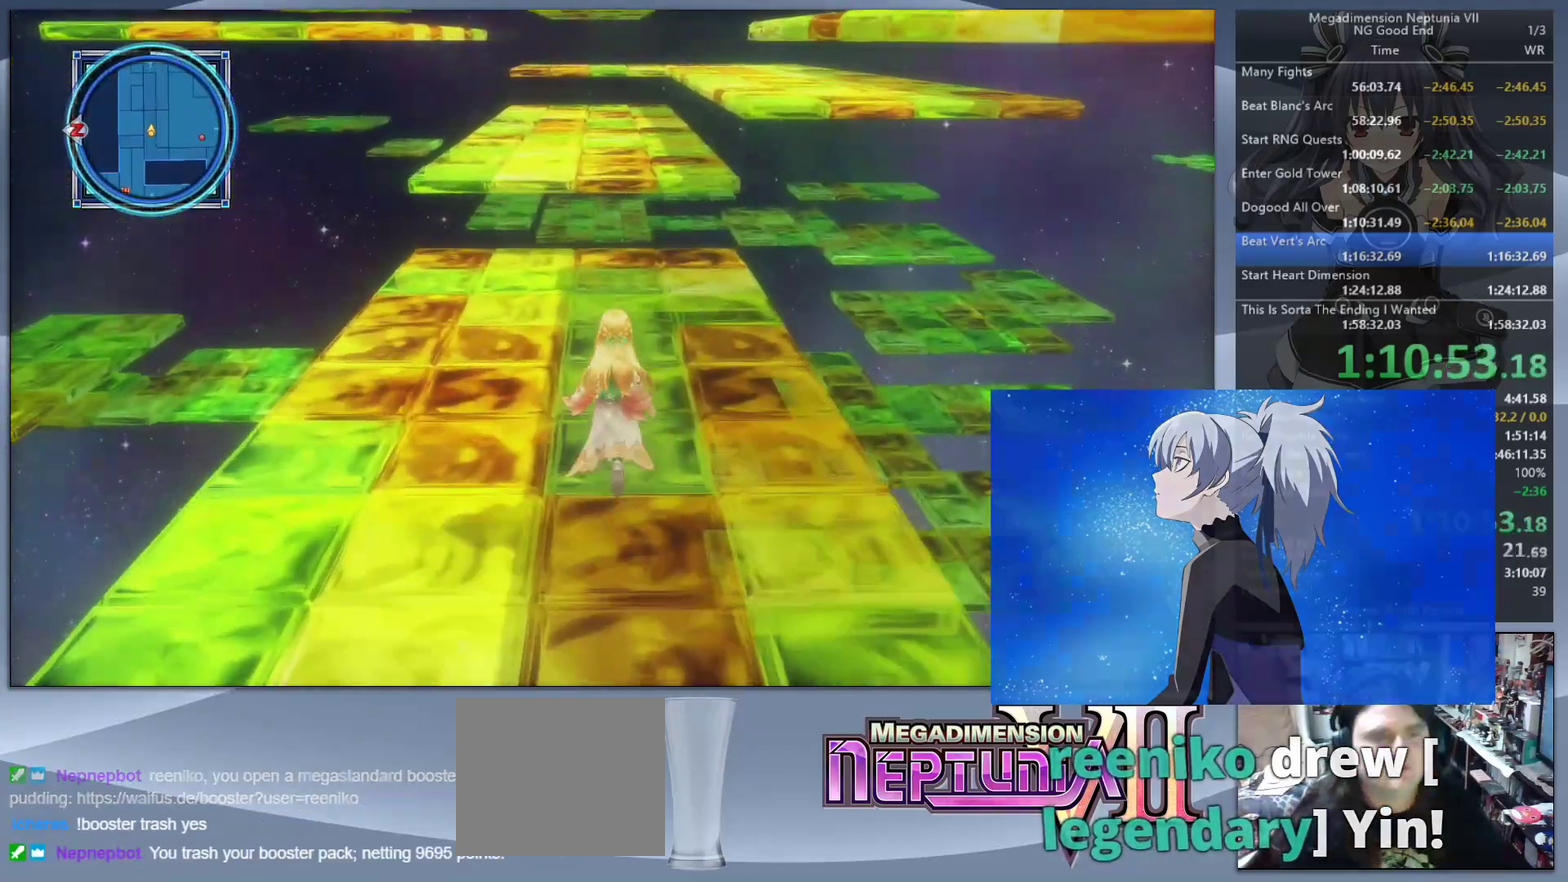
{"buttons": [], "left_stick": "up", "right_stick": "center", "events": []}
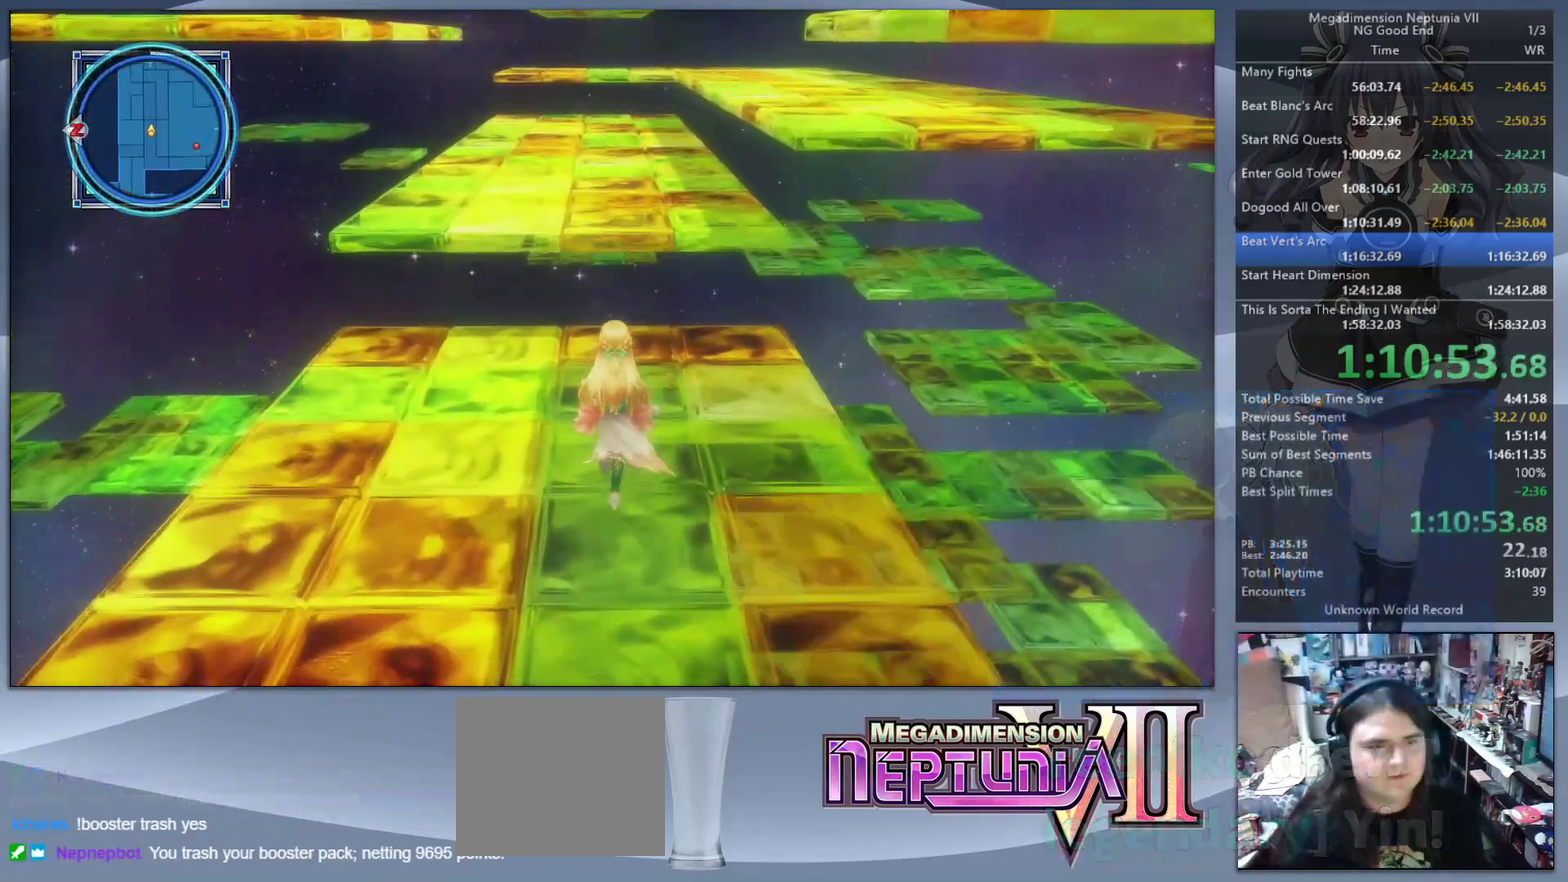
{"buttons": [], "left_stick": "up-right", "right_stick": "center", "events": [[133, "CIRCLE", "down"], [233, "CIRCLE", "up"], [300, "CIRCLE", "down"], [433, "CIRCLE", "up"], [433, "left_stick", "up-right"]]}
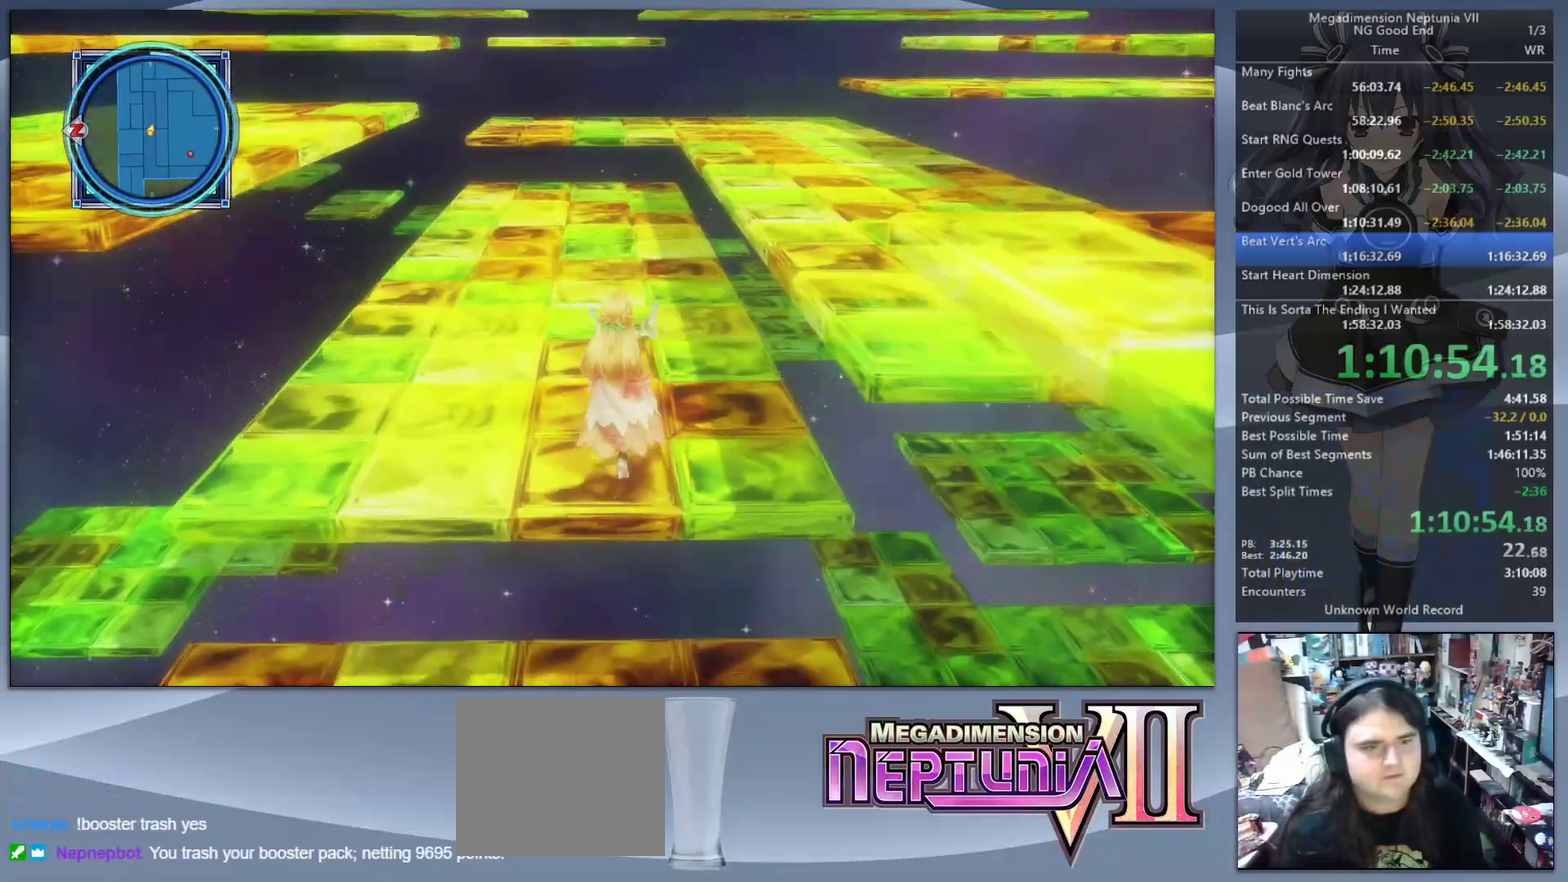
{"buttons": ["CIRCLE"], "left_stick": "up-right", "right_stick": "center", "events": [[100, "left_stick", "up"], [367, "left_stick", "up-right"], [500, "CIRCLE", "down"]]}
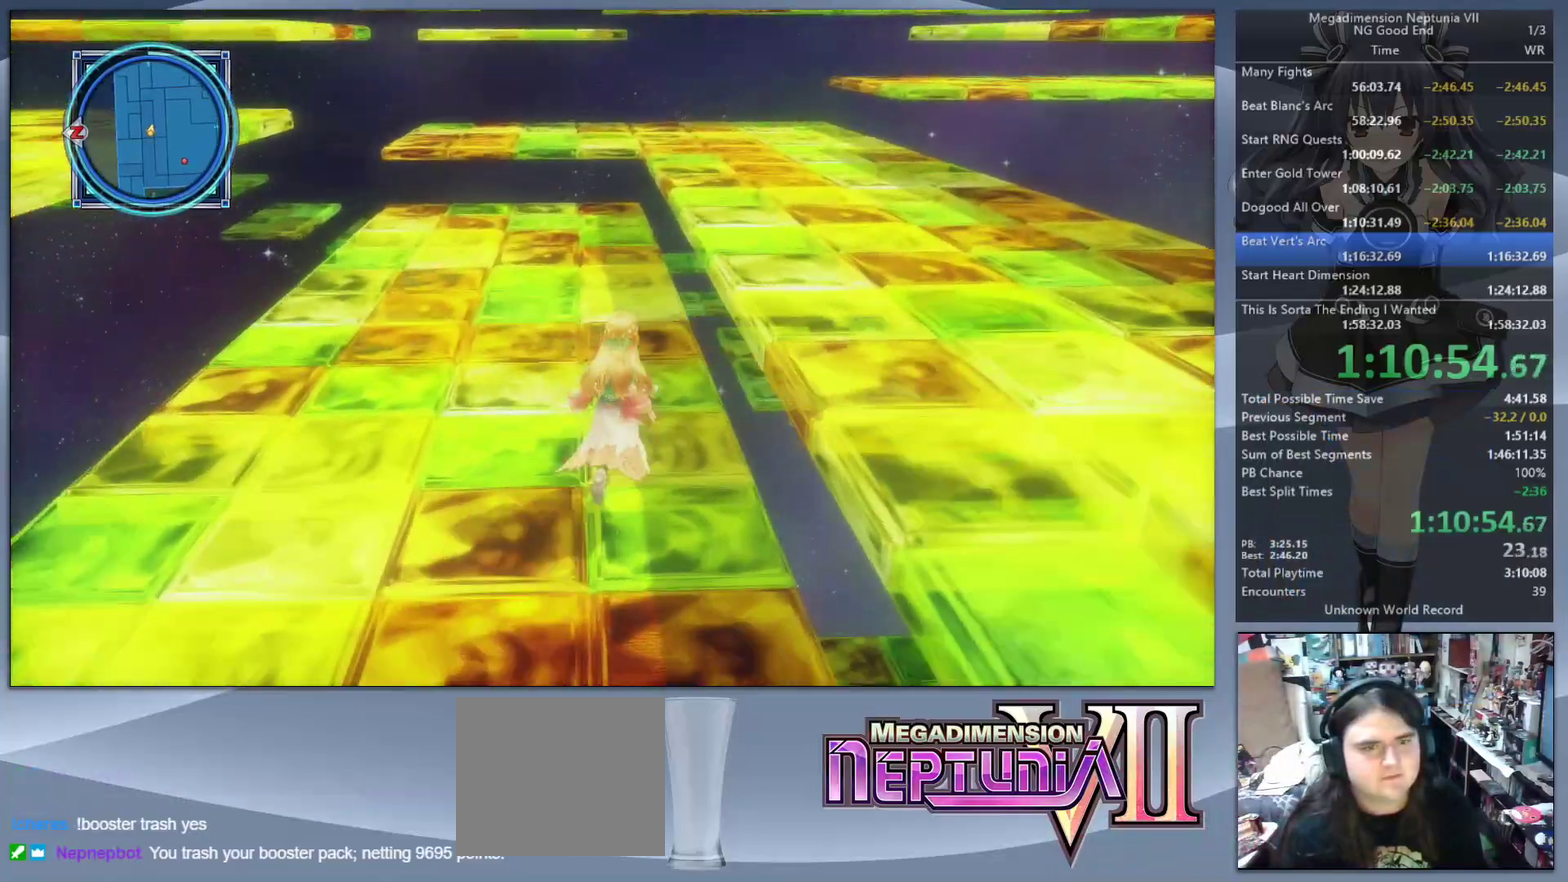
{"buttons": [], "left_stick": "up-right", "right_stick": "center", "events": [[100, "CIRCLE", "up"], [233, "CIRCLE", "down"], [400, "CIRCLE", "up"]]}
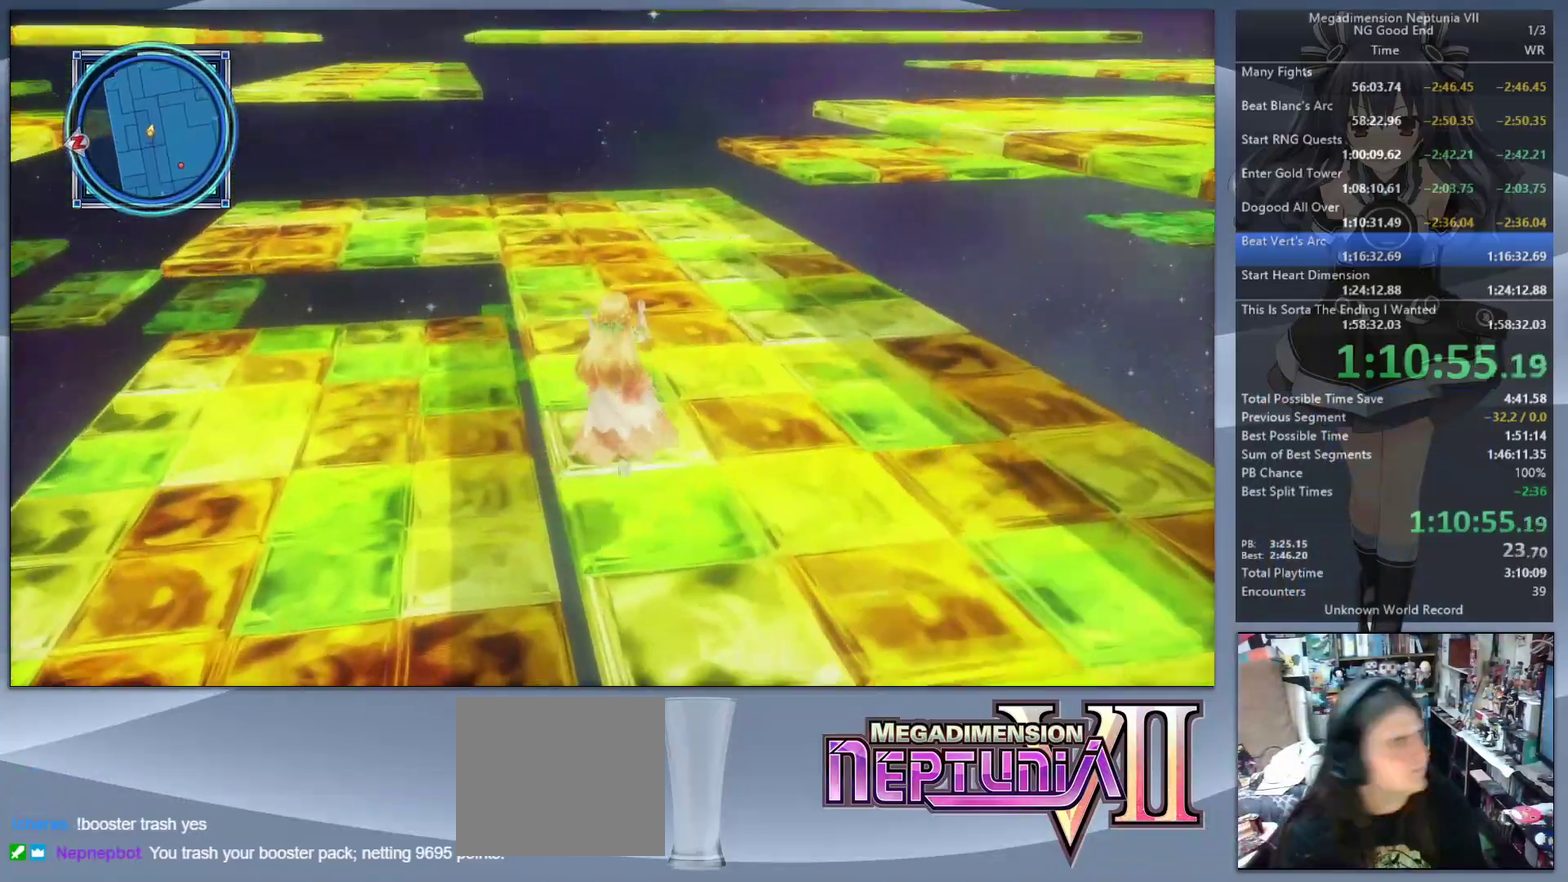
{"buttons": [], "left_stick": "up", "right_stick": "center", "events": [[267, "left_stick", "up"], [400, "right_stick", "right"], [467, "right_stick", "center"]]}
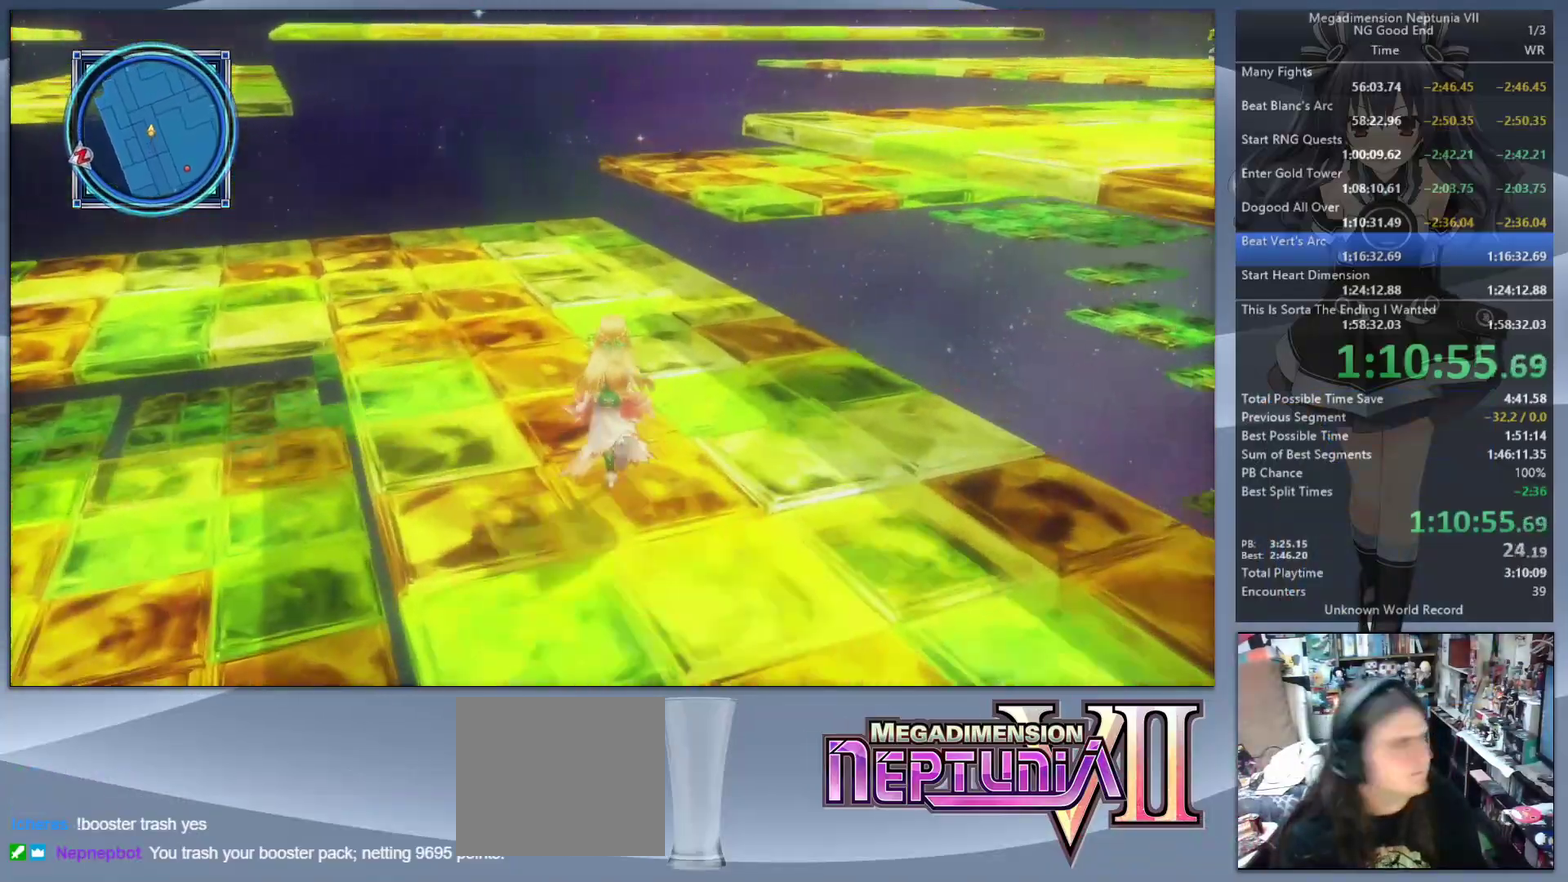
{"buttons": [], "left_stick": "up", "right_stick": "center", "events": []}
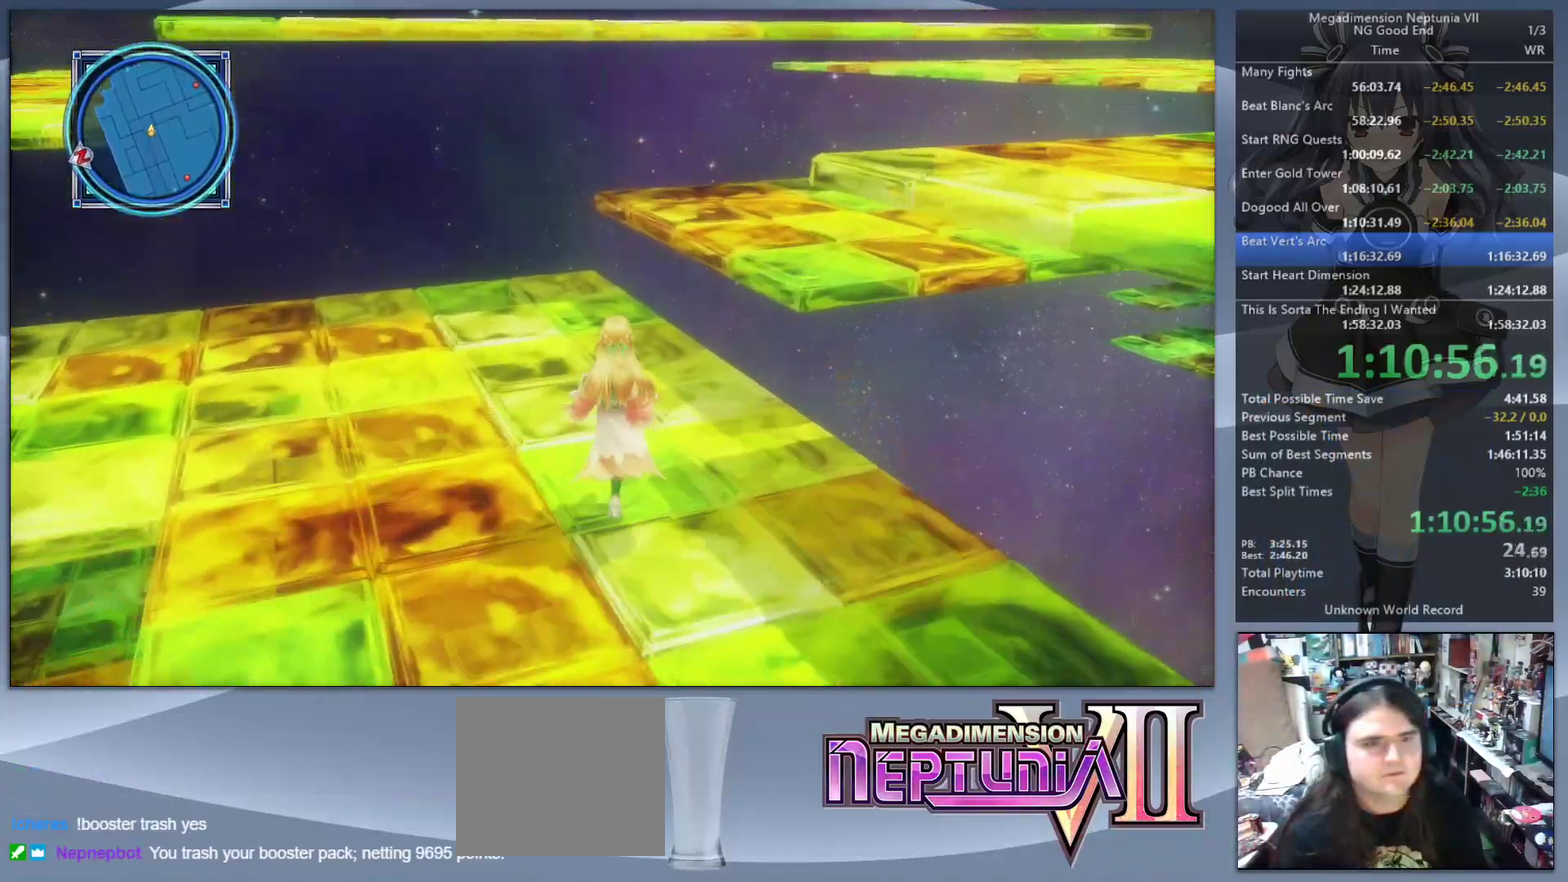
{"buttons": [], "left_stick": "up-right", "right_stick": "center", "events": [[67, "CIRCLE", "down"], [133, "right_stick", "right"], [167, "CIRCLE", "up"], [500, "left_stick", "up-right"], [500, "right_stick", "center"]]}
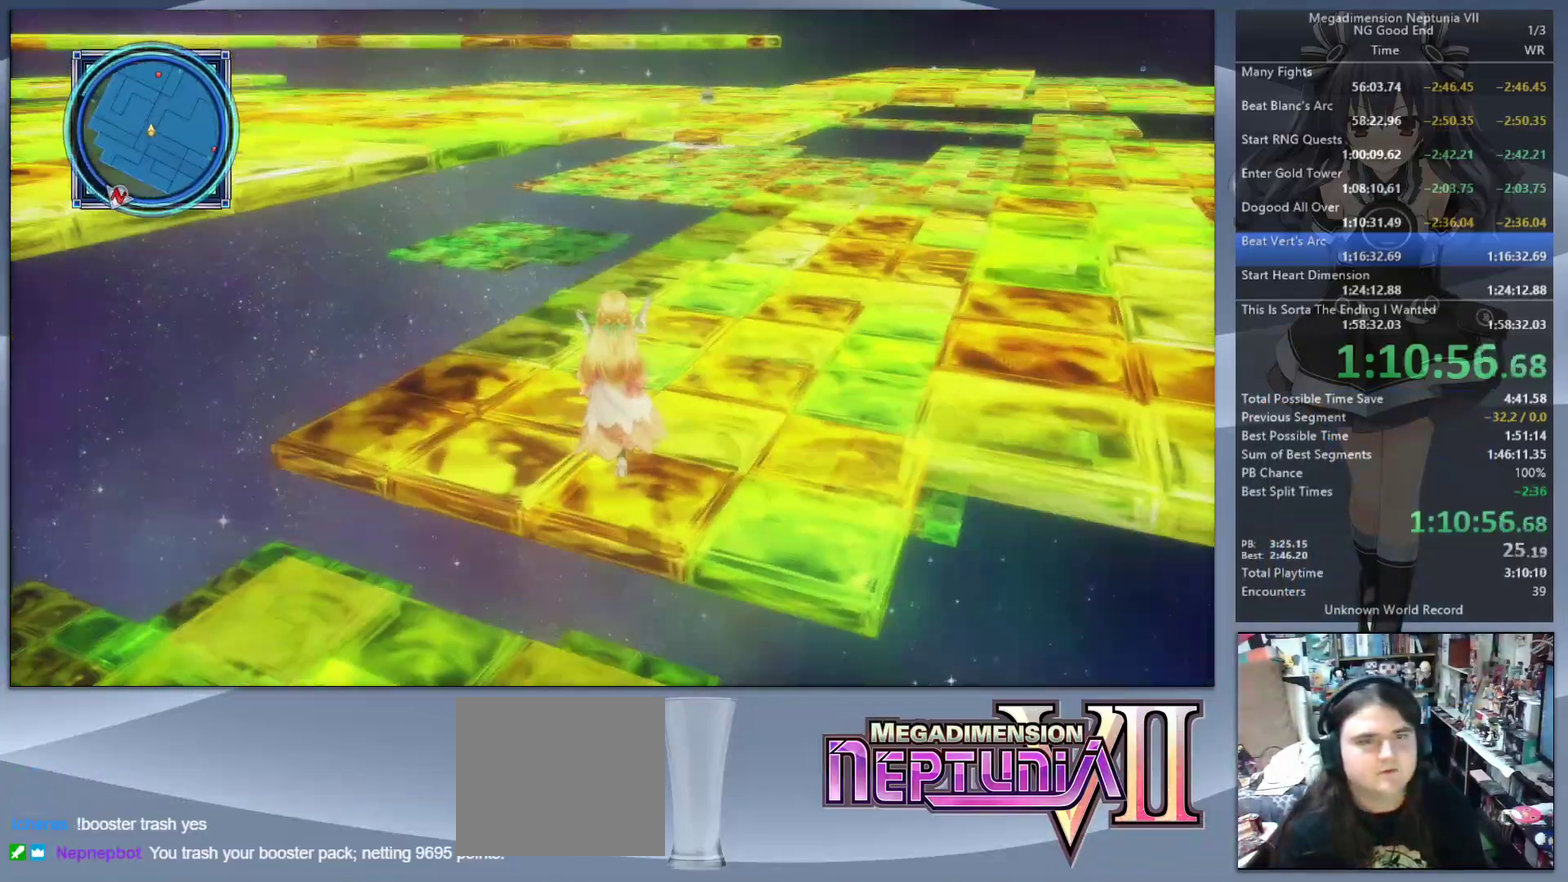
{"buttons": [], "left_stick": "up-right", "right_stick": "center", "events": []}
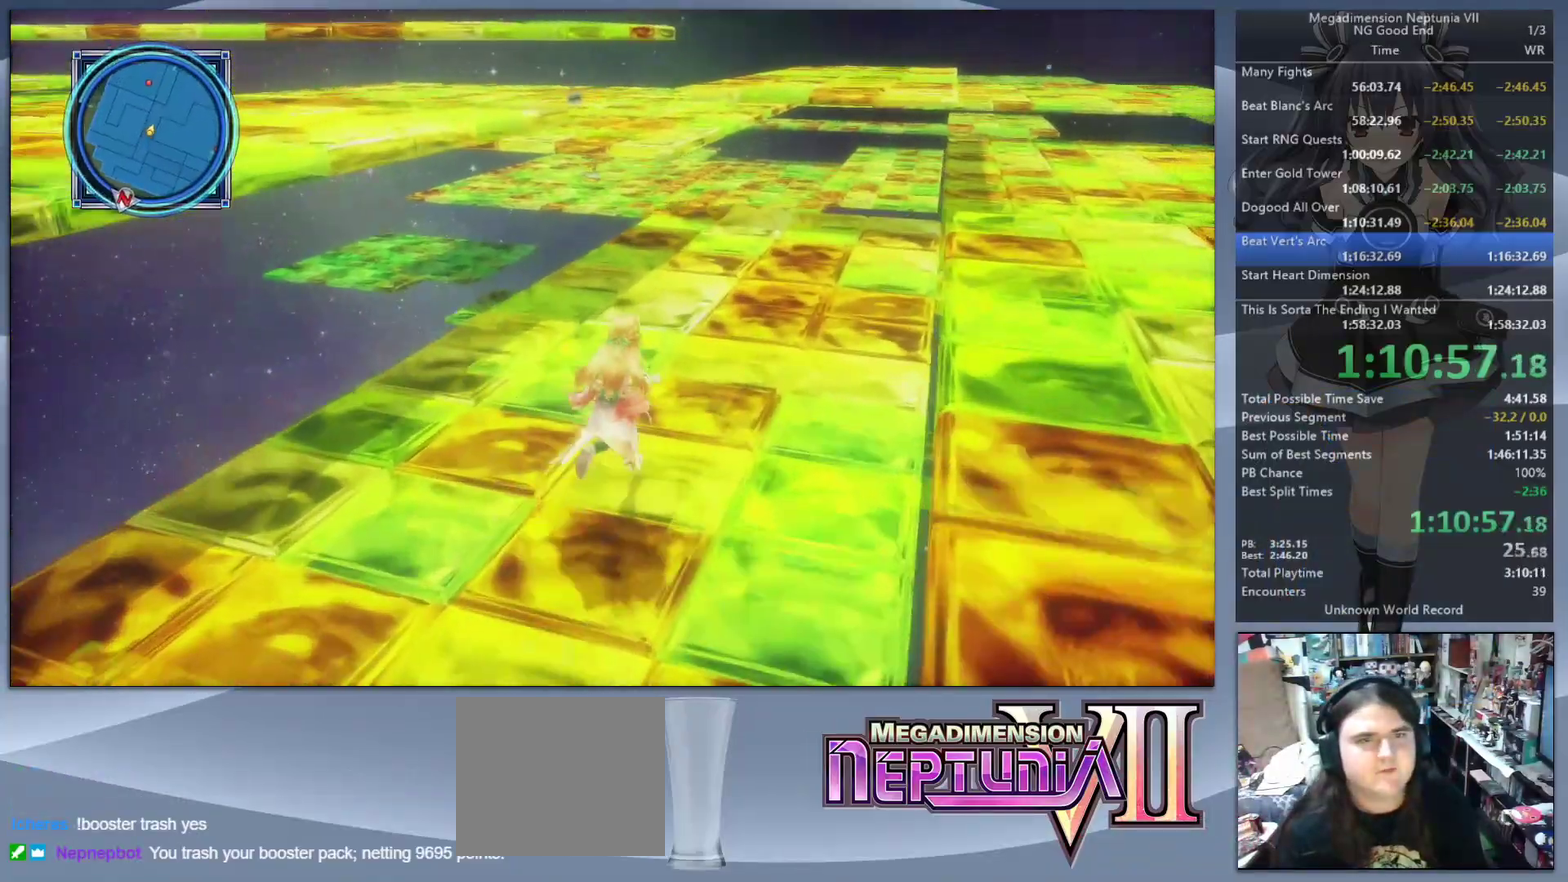
{"buttons": [], "left_stick": "up-right", "right_stick": "center", "events": []}
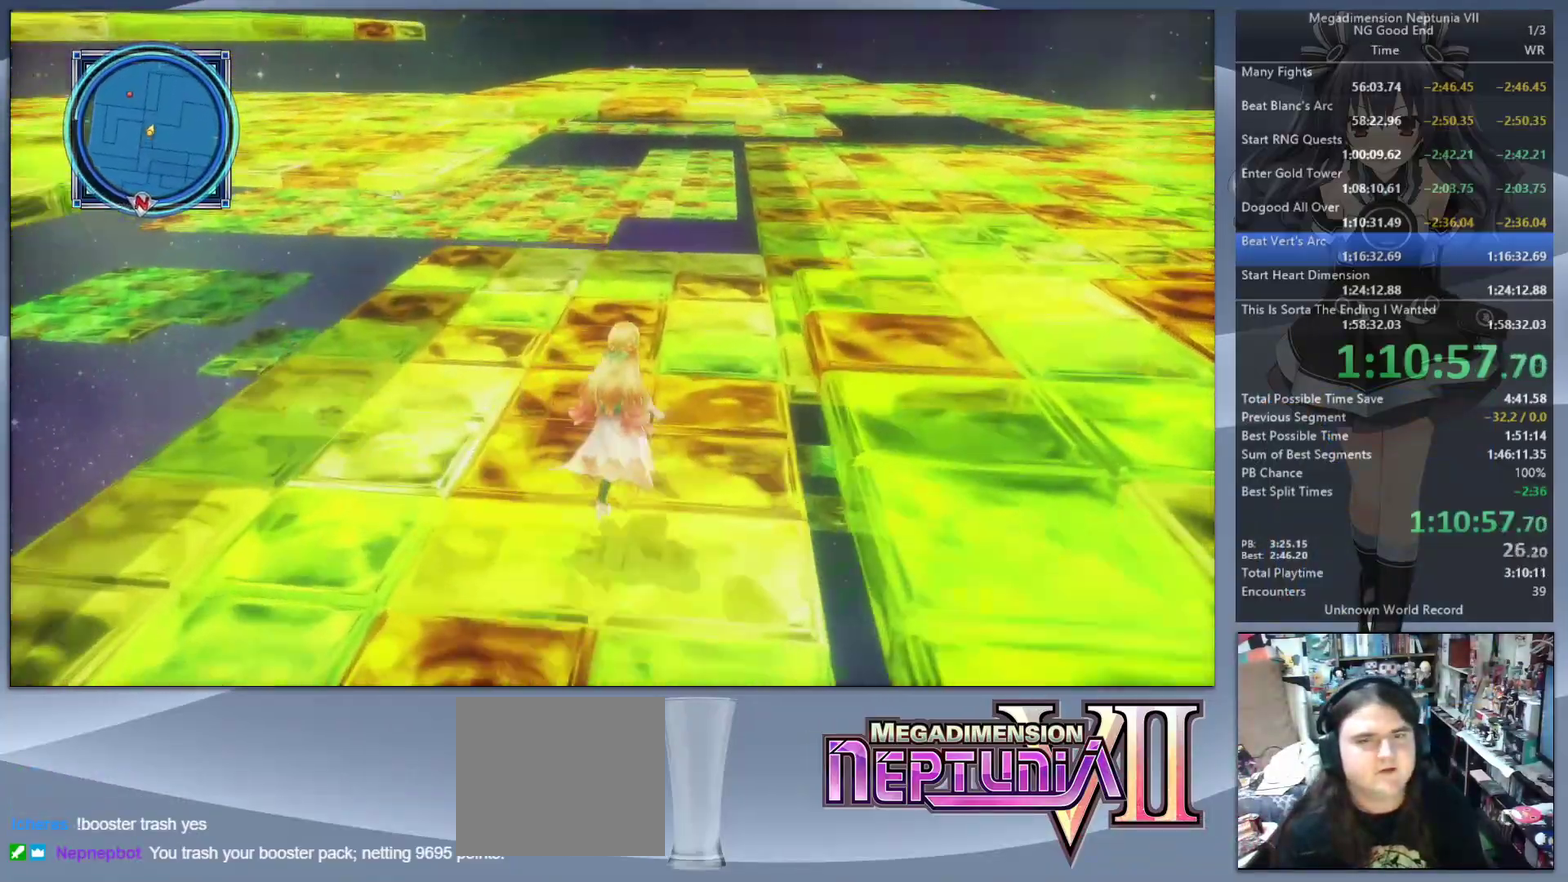
{"buttons": [], "left_stick": "up-right", "right_stick": "center", "events": []}
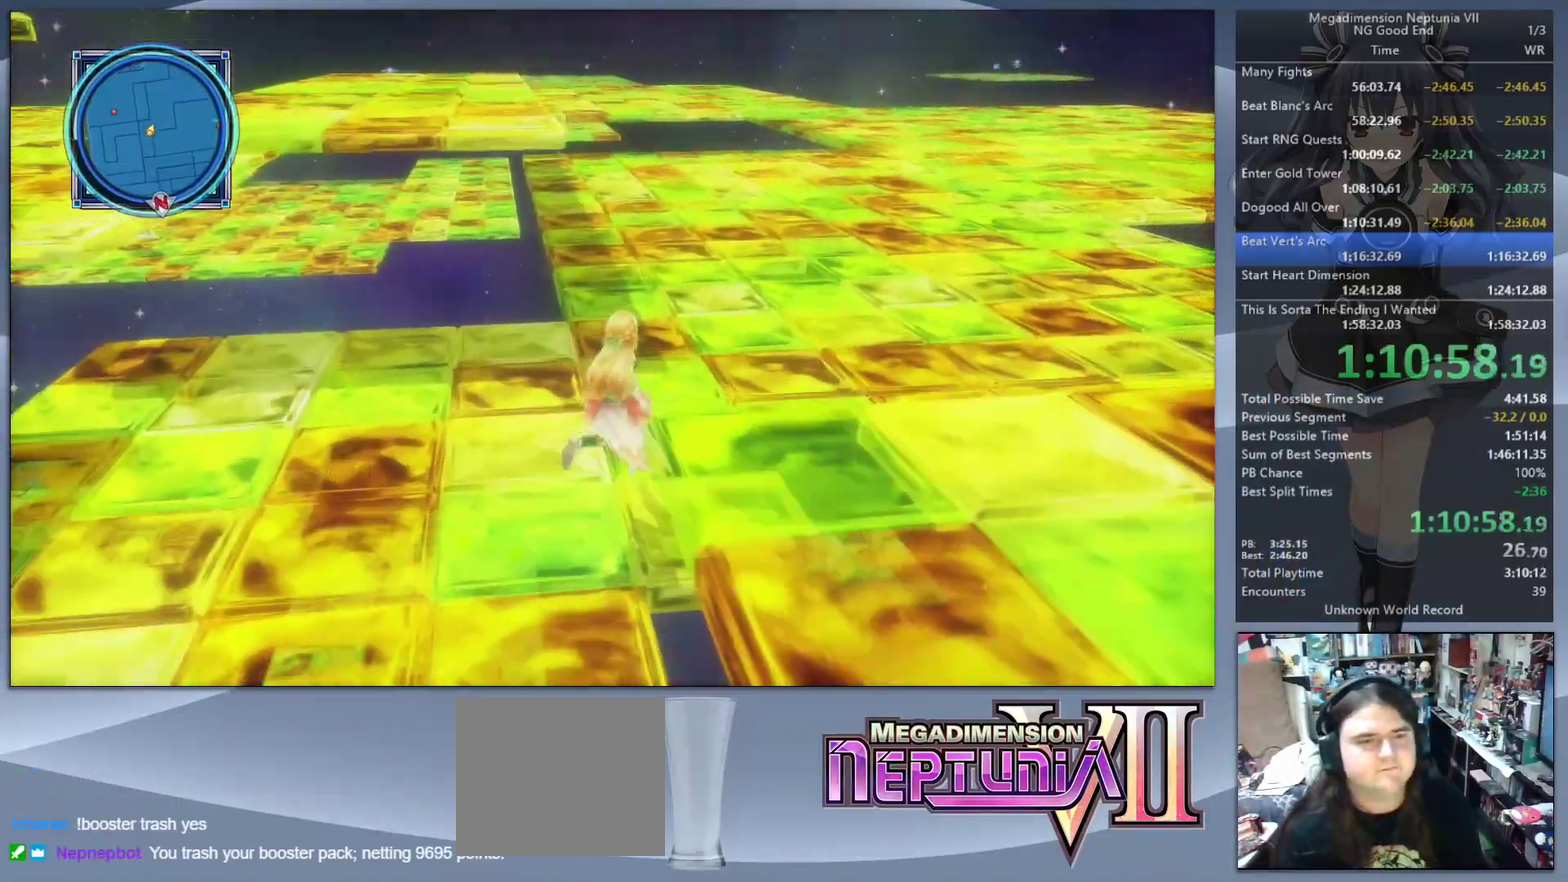
{"buttons": [], "left_stick": "up", "right_stick": "left", "events": [[233, "left_stick", "up"], [500, "right_stick", "left"]]}
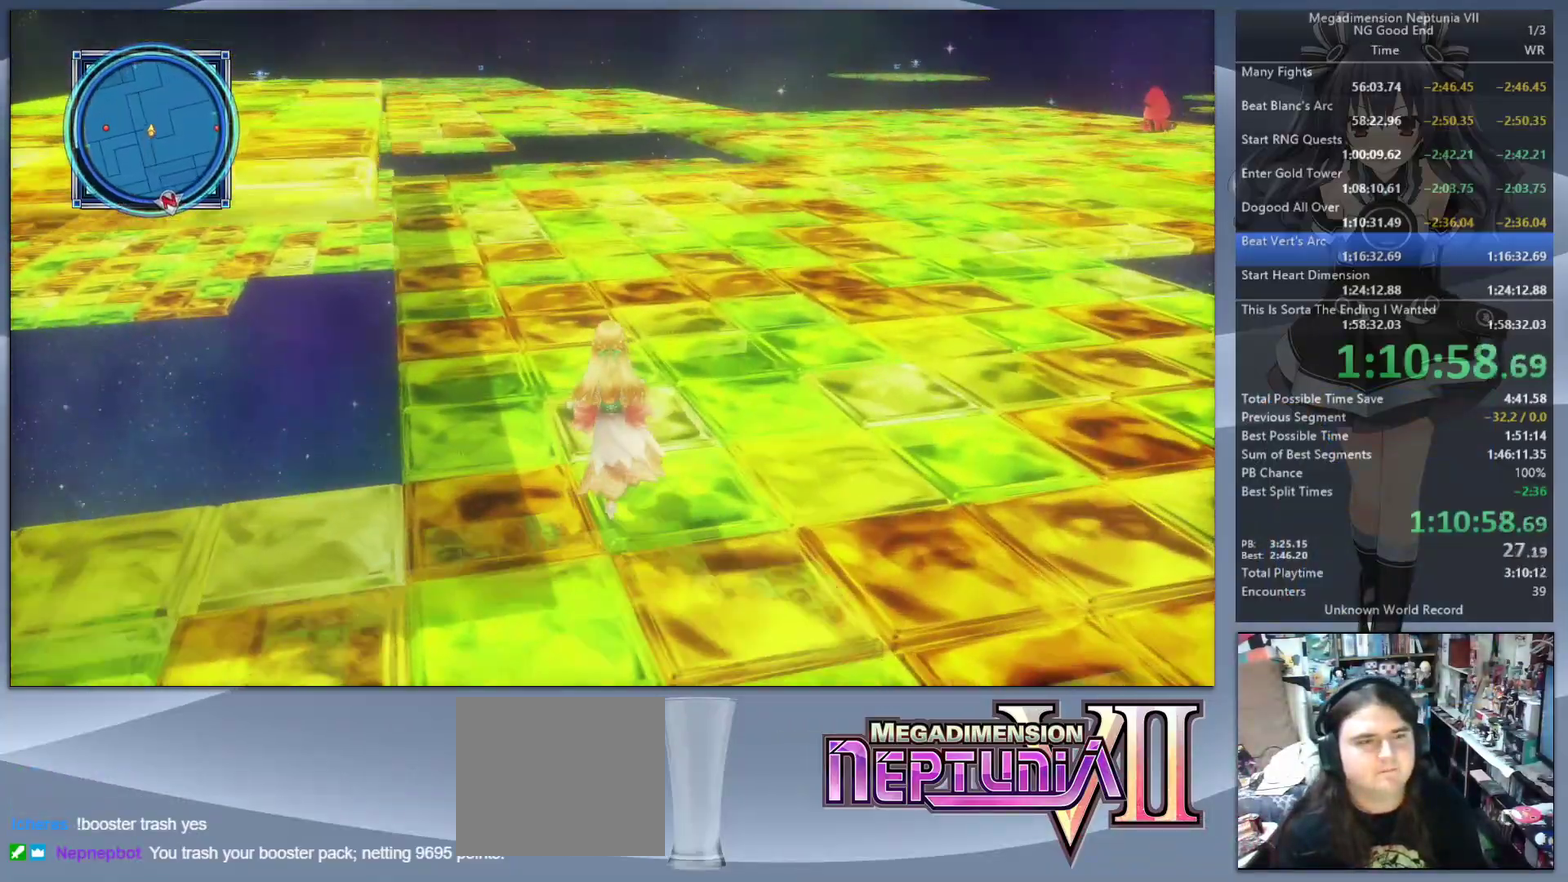
{"buttons": [], "left_stick": "up", "right_stick": "center", "events": [[133, "right_stick", "center"]]}
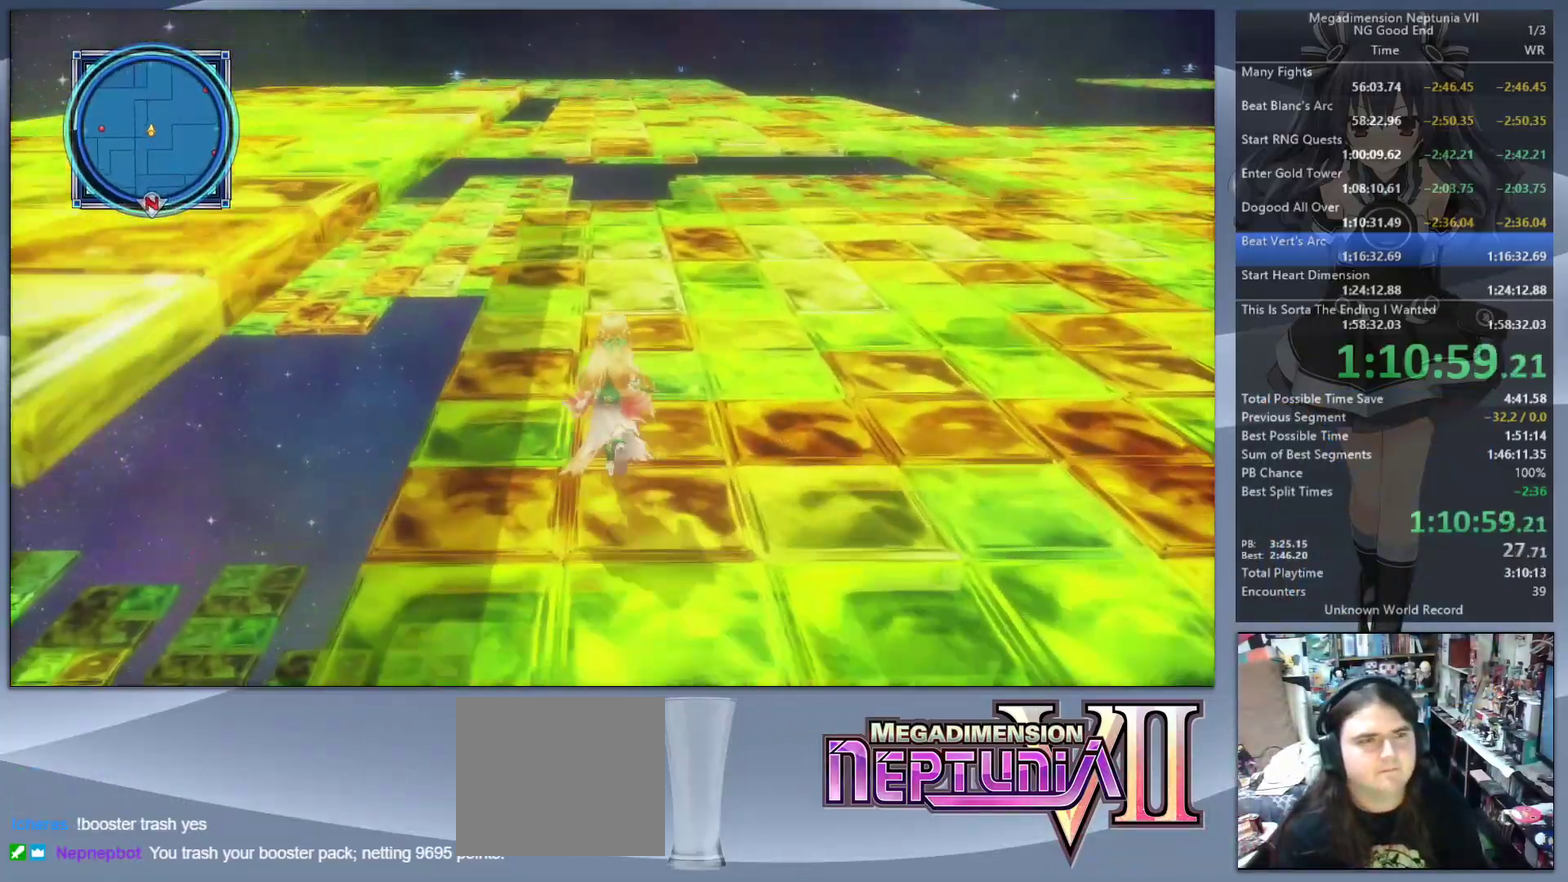
{"buttons": [], "left_stick": "up", "right_stick": "center", "events": []}
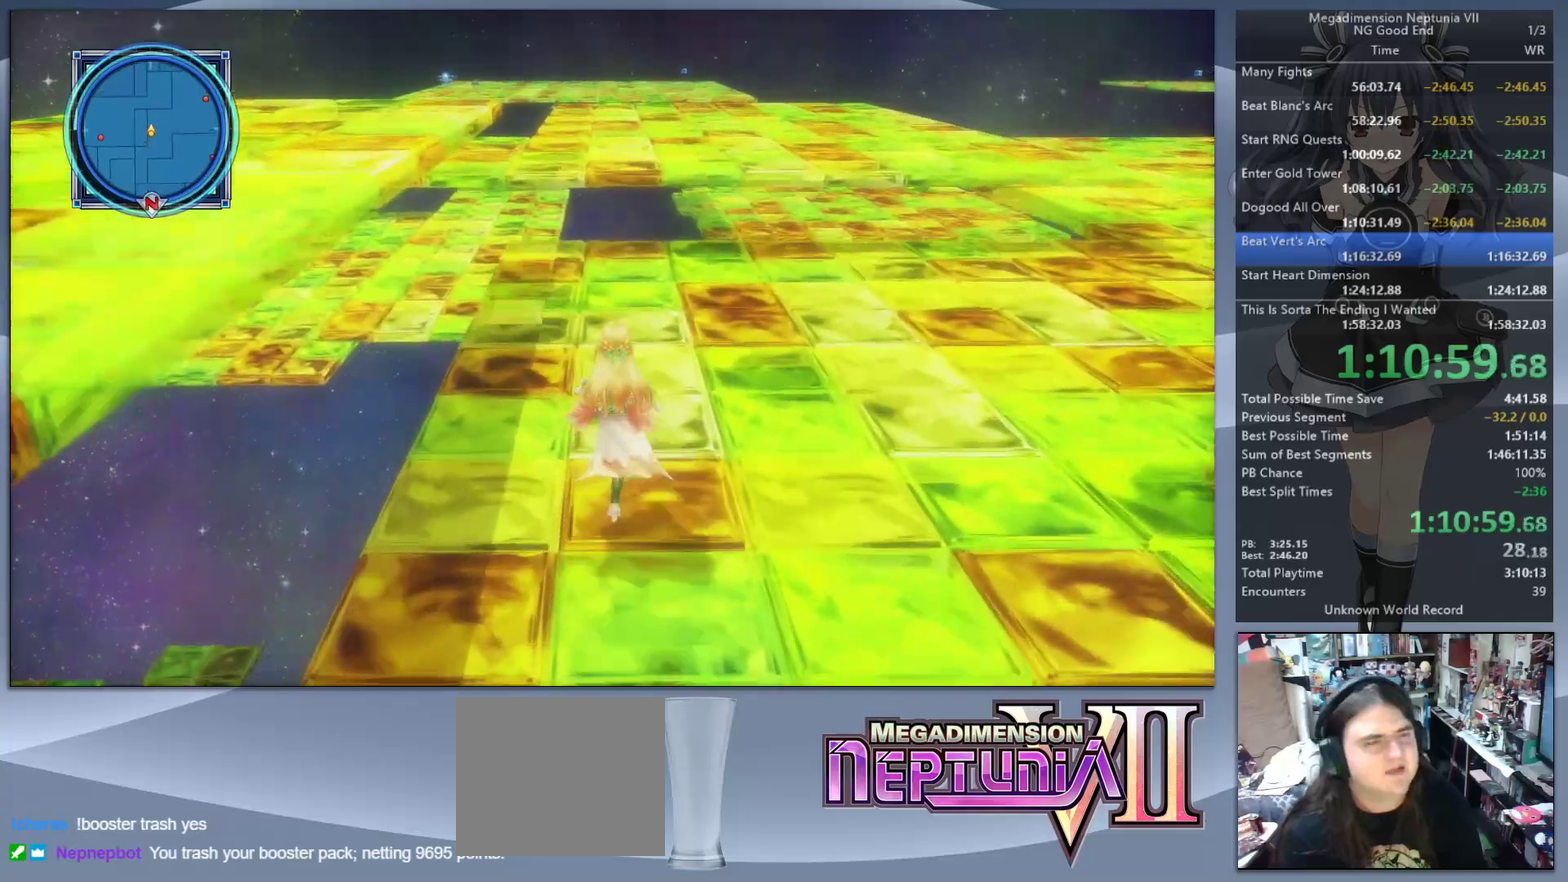
{"buttons": [], "left_stick": "up", "right_stick": "center", "events": []}
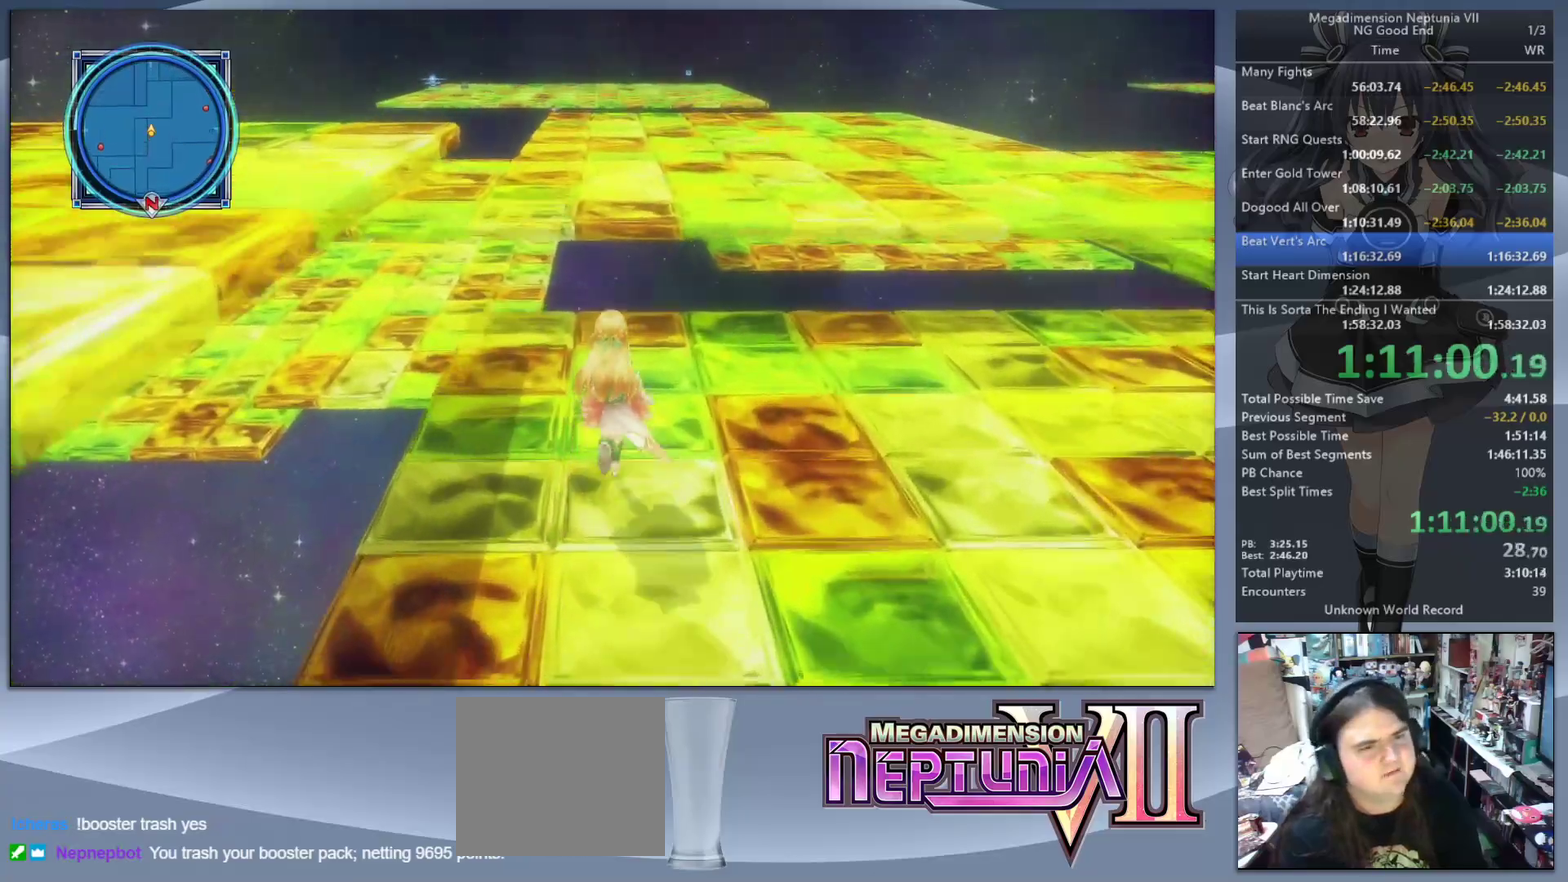
{"buttons": [], "left_stick": "up", "right_stick": "left", "events": [[167, "CIRCLE", "down"], [267, "CIRCLE", "up"], [367, "right_stick", "left"]]}